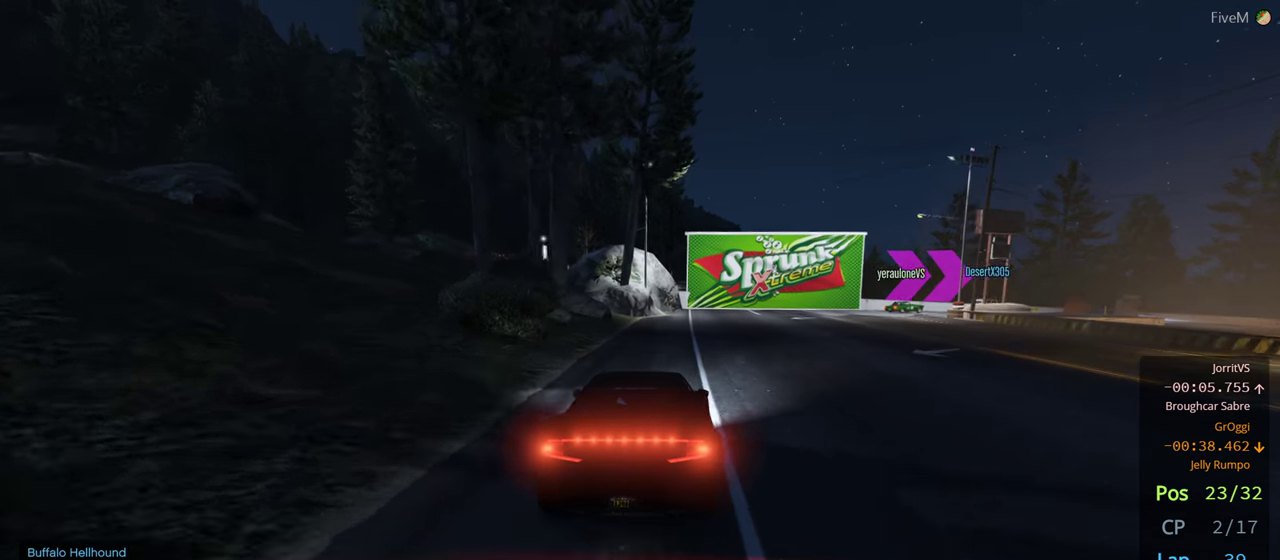
Gameplay with a controller (Xbox layout); each line is a JSON object with the inputs held at the frame after it. "events" lists button and stick changes between this image and that frame as [ms after this image, input, new state], when the widget could be followed in between. Not read: R2.
{"buttons": [], "left_stick": "right", "right_stick": "center", "events": [[84, "left_stick", "right"], [284, "L2", "up"]]}
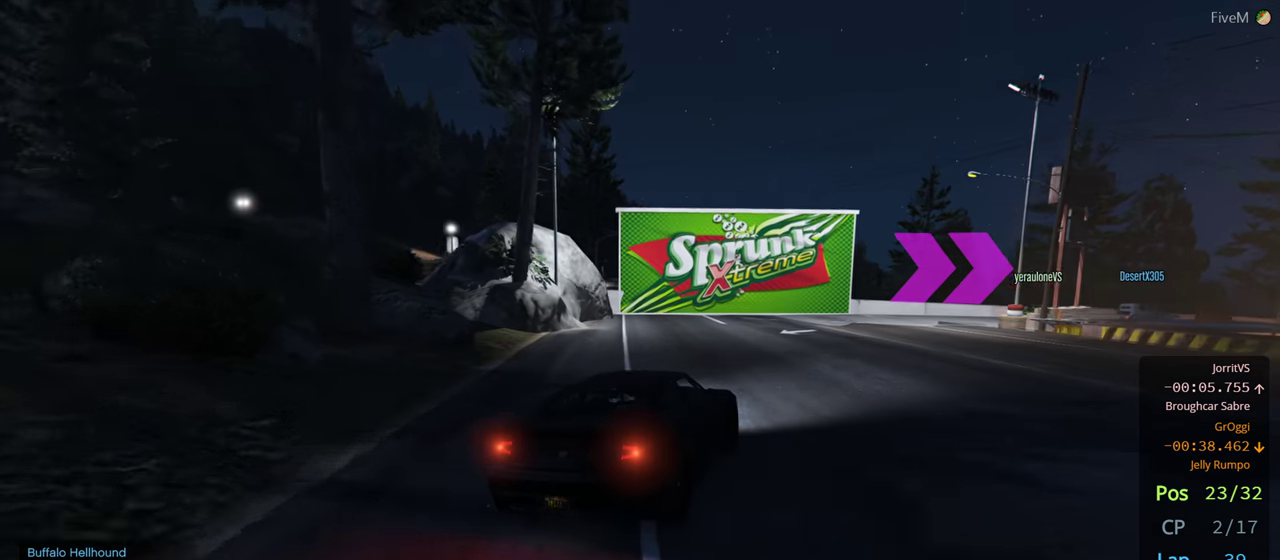
{"buttons": ["L2"], "left_stick": "down", "right_stick": "center", "events": [[17, "left_stick", "center"], [84, "left_stick", "right"], [350, "L2", "down"], [400, "left_stick", "left"], [484, "left_stick", "down"]]}
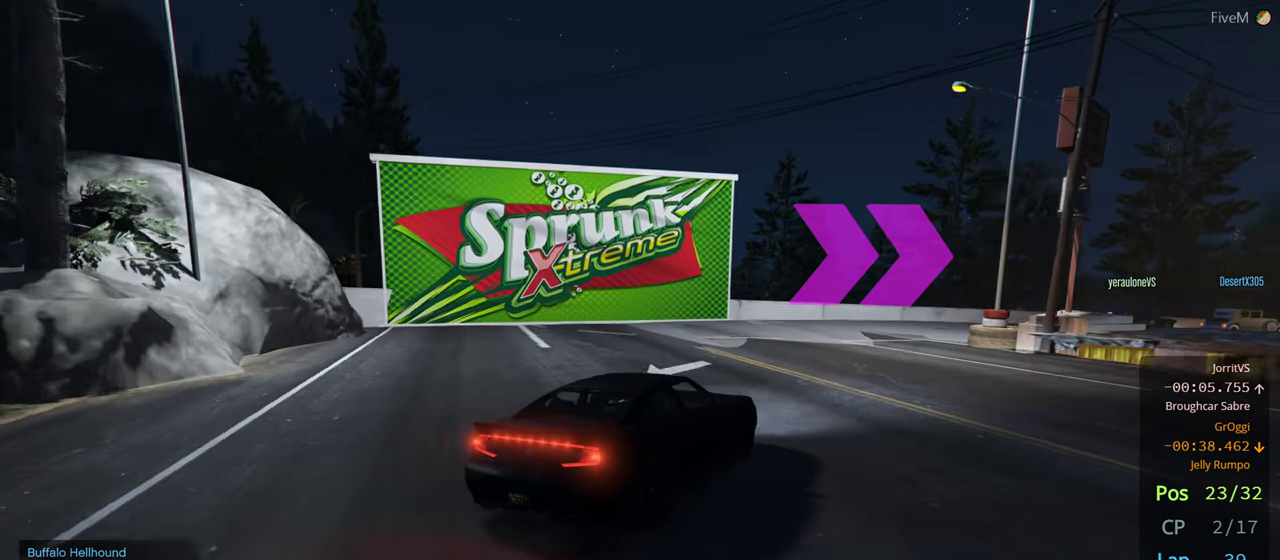
{"buttons": ["L2"], "left_stick": "down", "right_stick": "center", "events": [[17, "left_stick", "down-right"], [250, "L2", "up"], [317, "left_stick", "center"], [367, "left_stick", "right"], [450, "L2", "down"], [484, "left_stick", "down"]]}
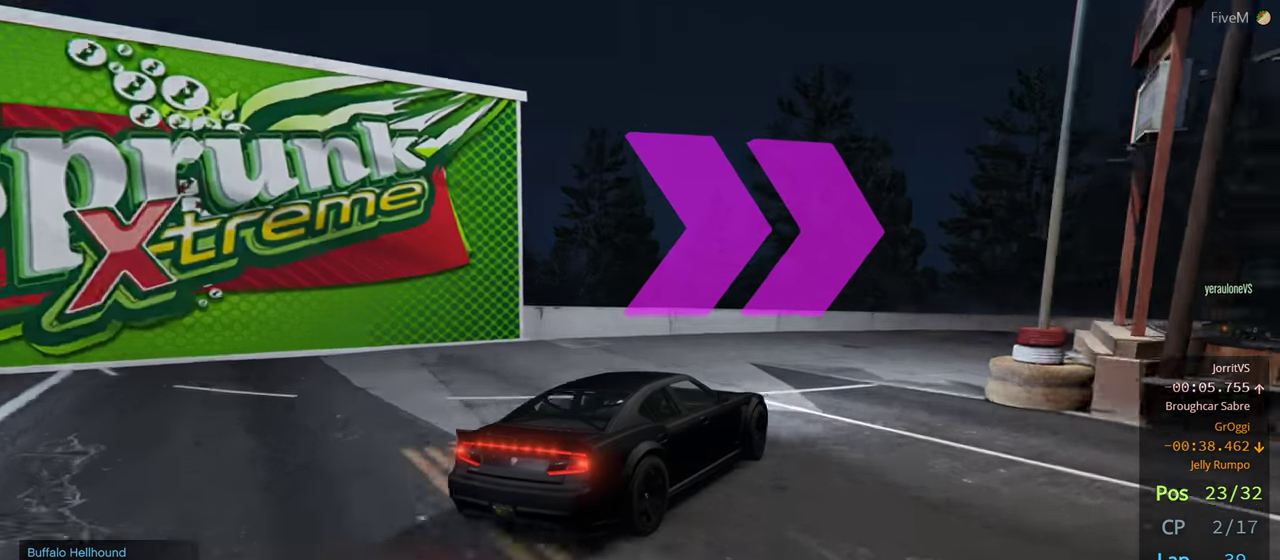
{"buttons": [], "left_stick": "right", "right_stick": "center", "events": [[100, "L2", "up"], [134, "left_stick", "right"]]}
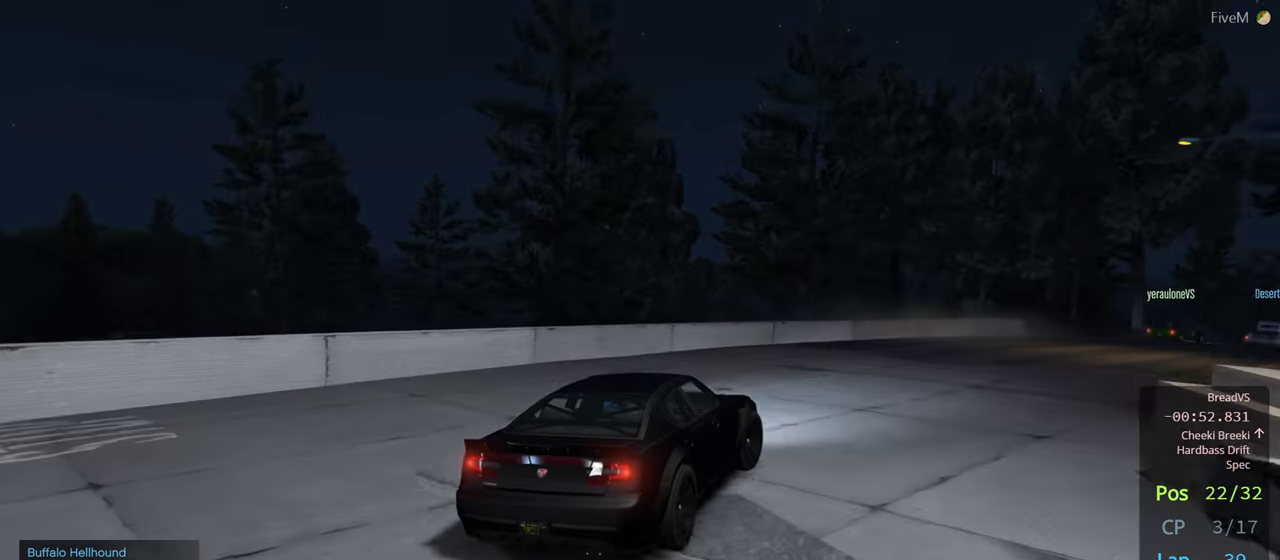
{"buttons": [], "left_stick": "right", "right_stick": "center", "events": [[17, "left_stick", "center"], [117, "left_stick", "right"], [284, "left_stick", "center"], [367, "left_stick", "right"]]}
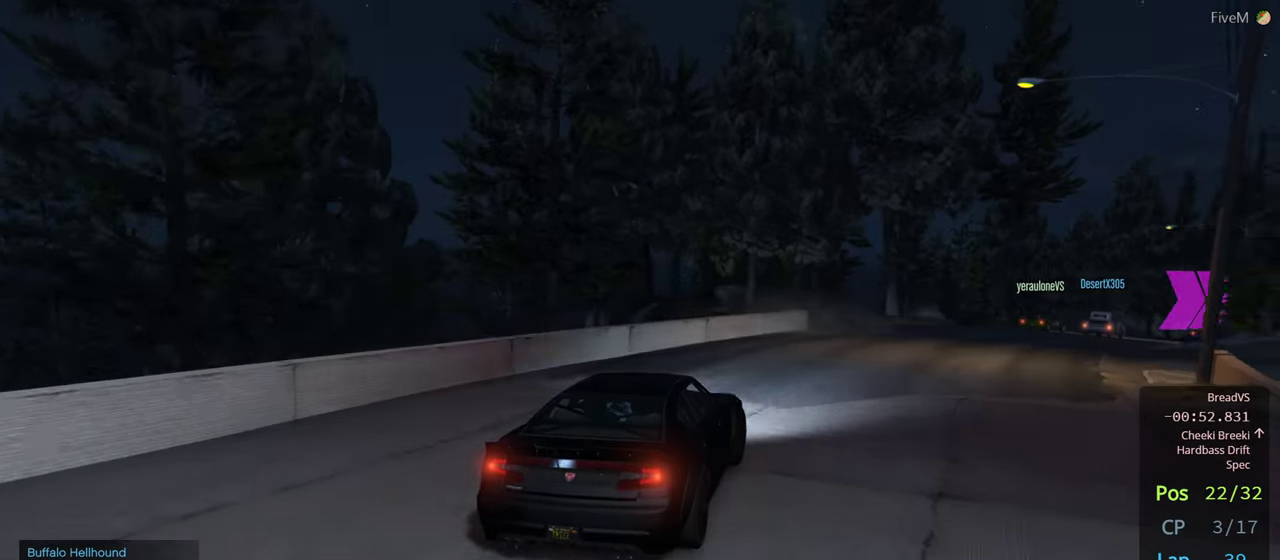
{"buttons": [], "left_stick": "right", "right_stick": "center", "events": [[50, "left_stick", "center"], [134, "left_stick", "right"], [284, "left_stick", "center"], [400, "left_stick", "right"]]}
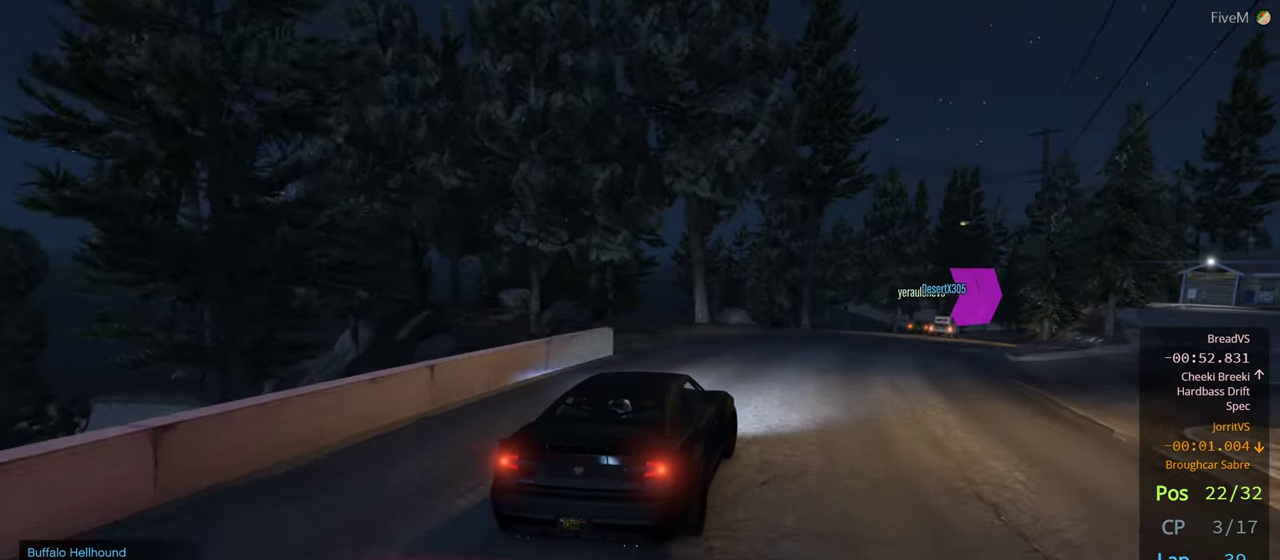
{"buttons": [], "left_stick": "center", "right_stick": "center", "events": [[34, "left_stick", "center"], [284, "left_stick", "right"], [450, "left_stick", "center"]]}
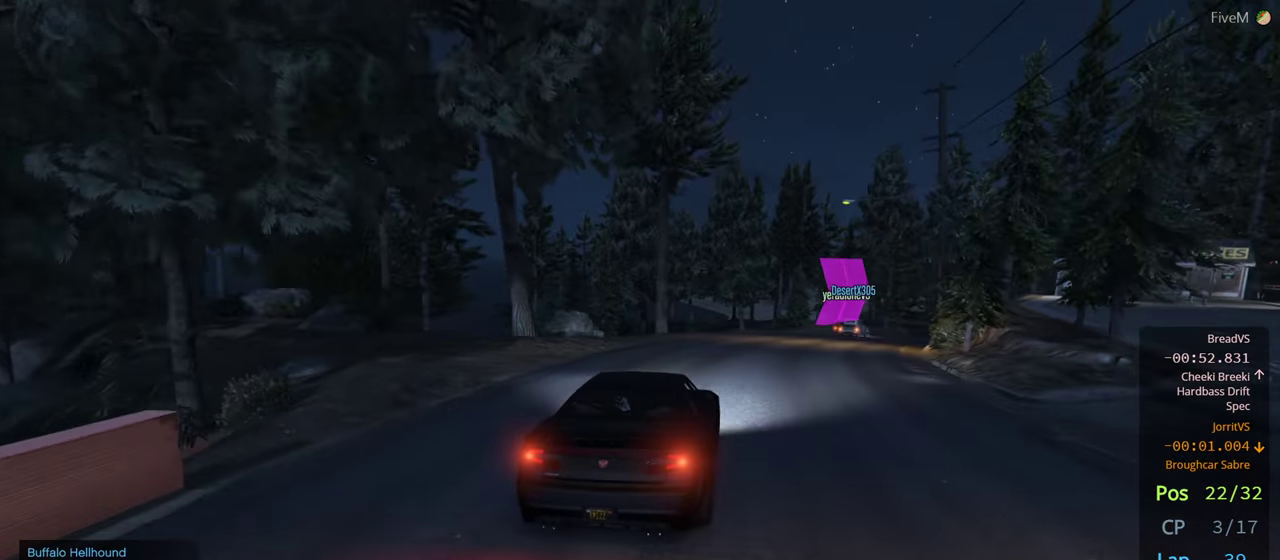
{"buttons": [], "left_stick": "center", "right_stick": "center", "events": [[67, "left_stick", "right"], [250, "left_stick", "center"], [350, "left_stick", "right"], [483, "left_stick", "center"]]}
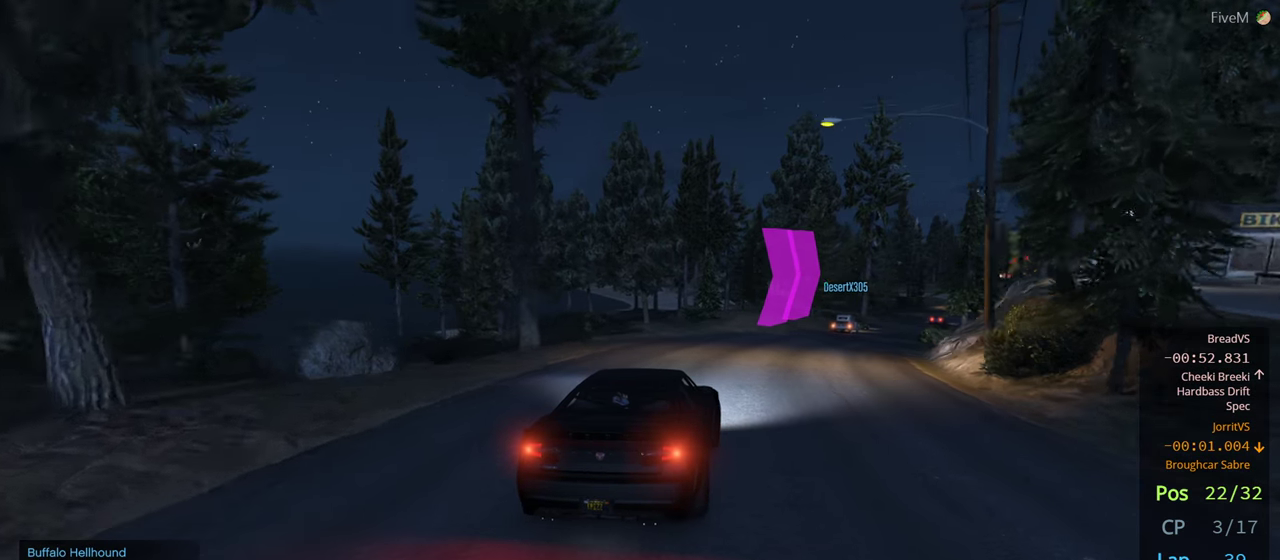
{"buttons": [], "left_stick": "center", "right_stick": "center", "events": [[116, "left_stick", "right"], [383, "left_stick", "center"]]}
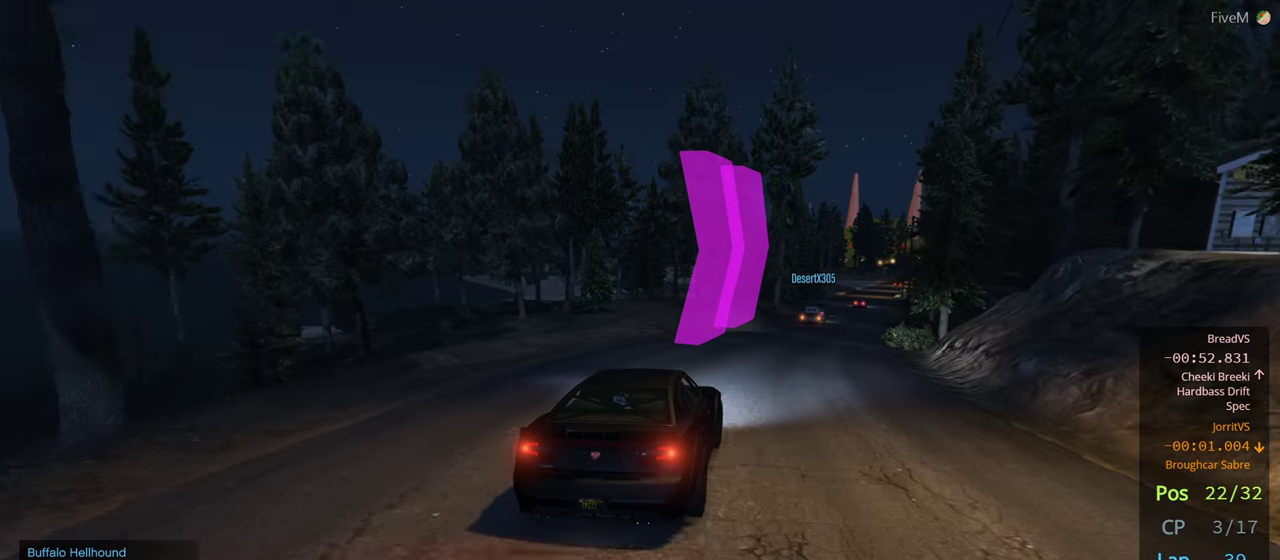
{"buttons": [], "left_stick": "right", "right_stick": "center", "events": [[66, "left_stick", "right"], [200, "left_stick", "center"], [366, "left_stick", "right"]]}
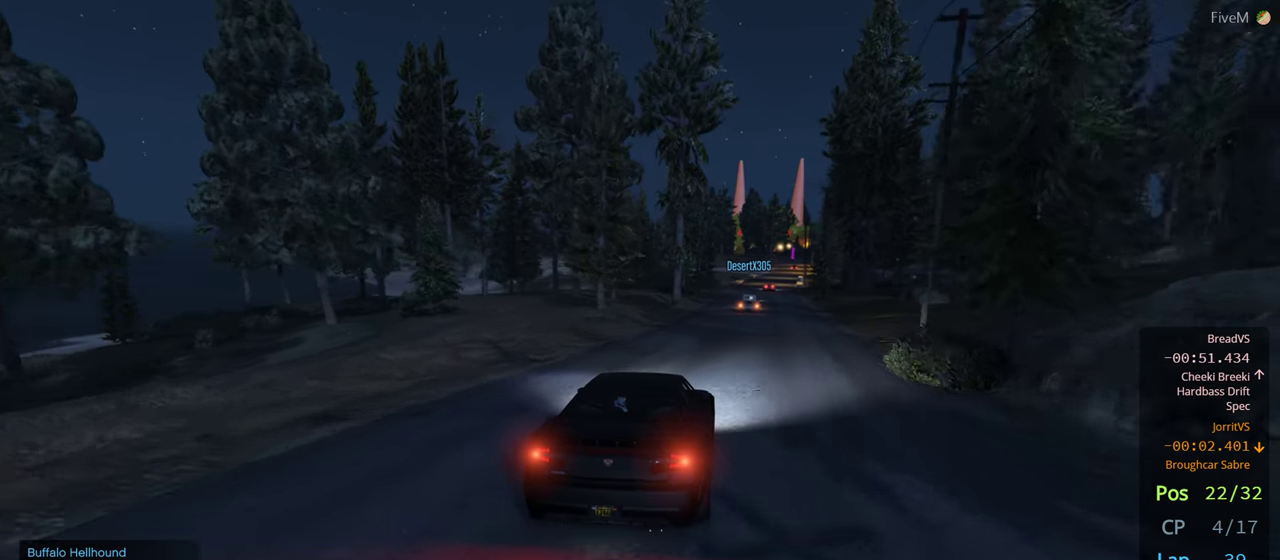
{"buttons": [], "left_stick": "center", "right_stick": "center", "events": [[16, "left_stick", "center"]]}
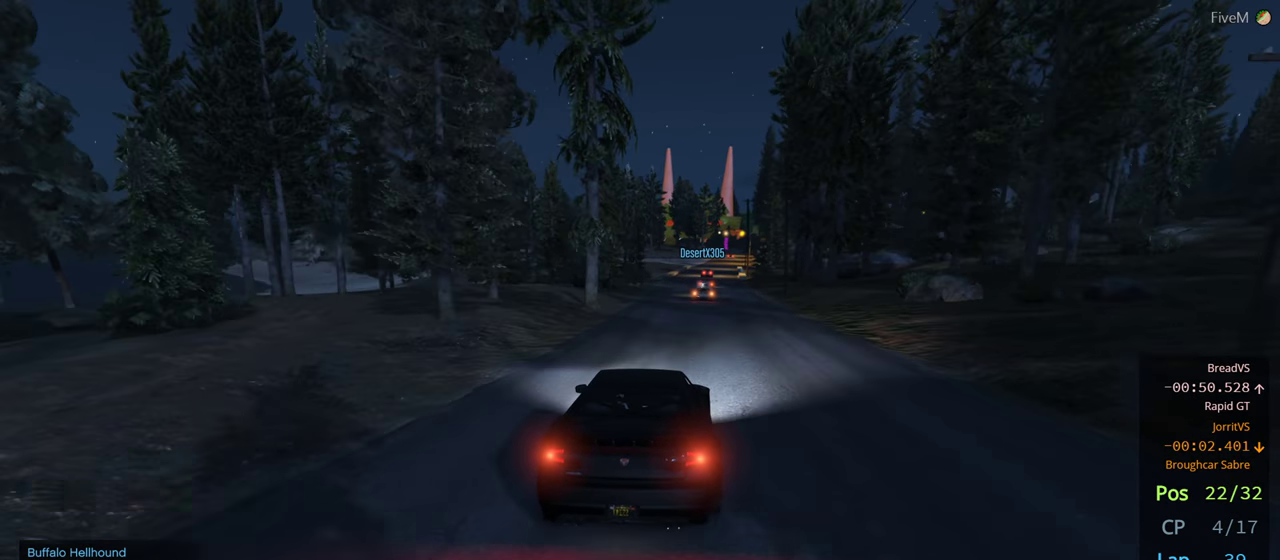
{"buttons": [], "left_stick": "right", "right_stick": "center", "events": [[466, "left_stick", "right"]]}
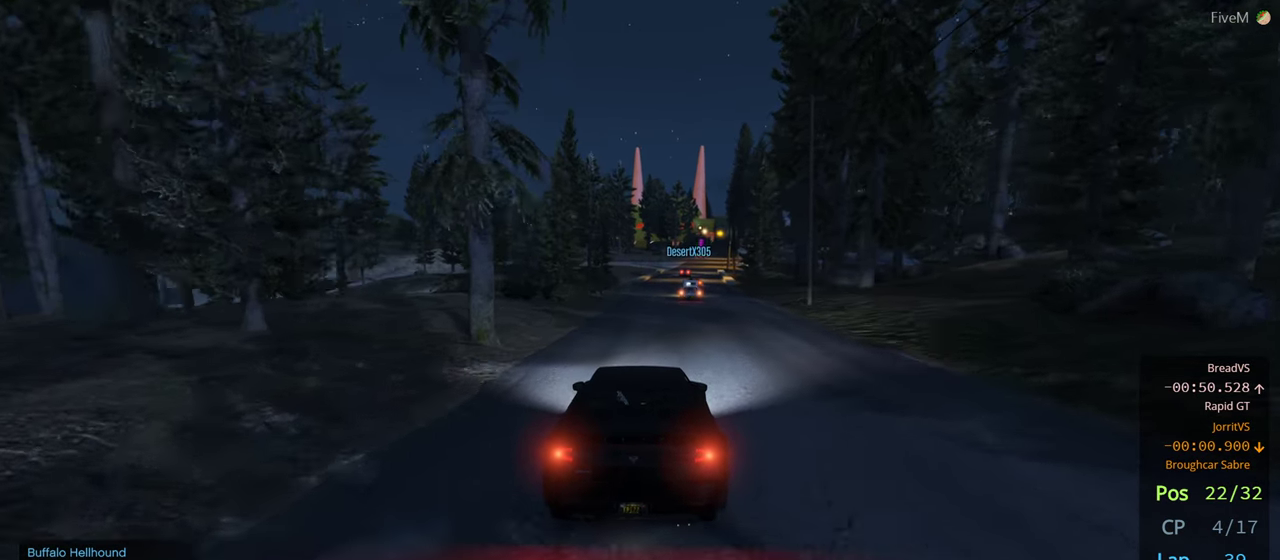
{"buttons": [], "left_stick": "center", "right_stick": "center", "events": [[66, "left_stick", "center"]]}
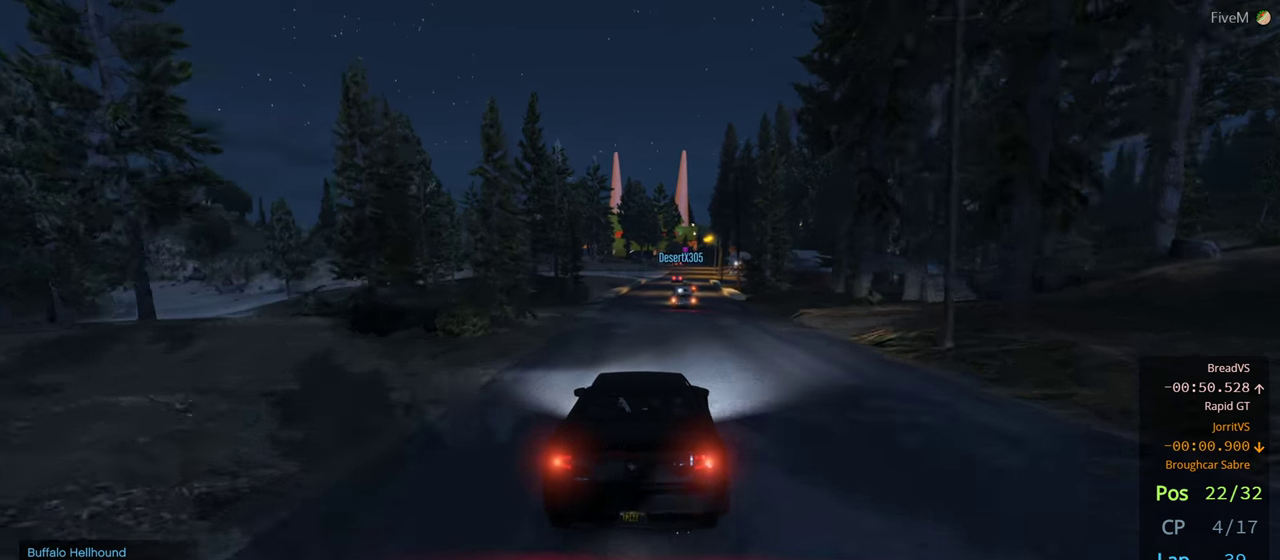
{"buttons": [], "left_stick": "center", "right_stick": "center", "events": []}
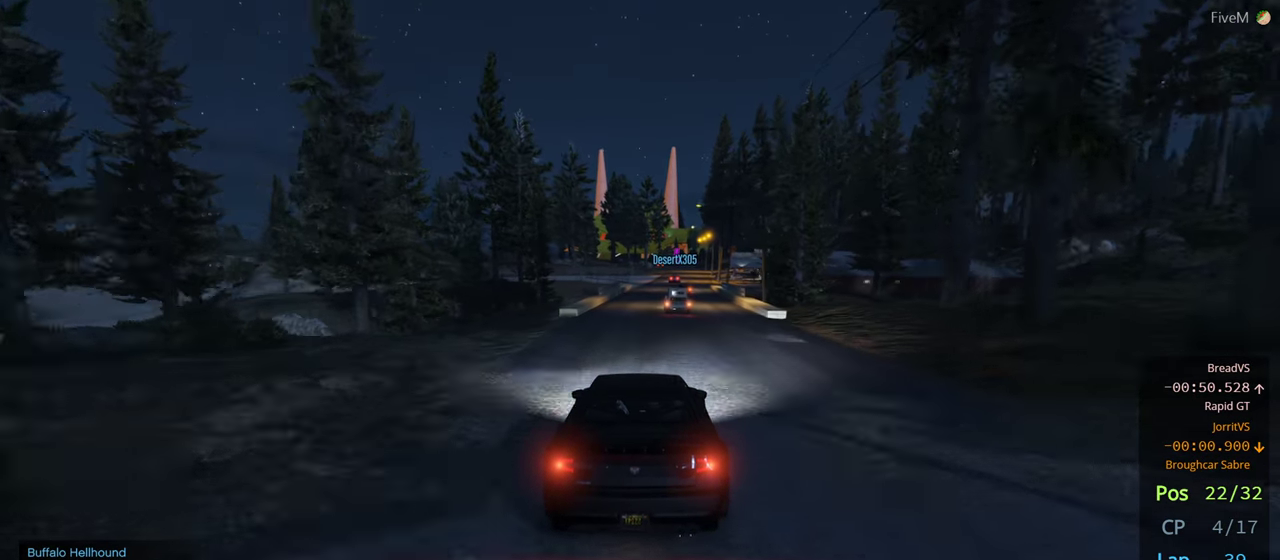
{"buttons": [], "left_stick": "center", "right_stick": "center", "events": [[250, "left_stick", "right"], [416, "left_stick", "center"]]}
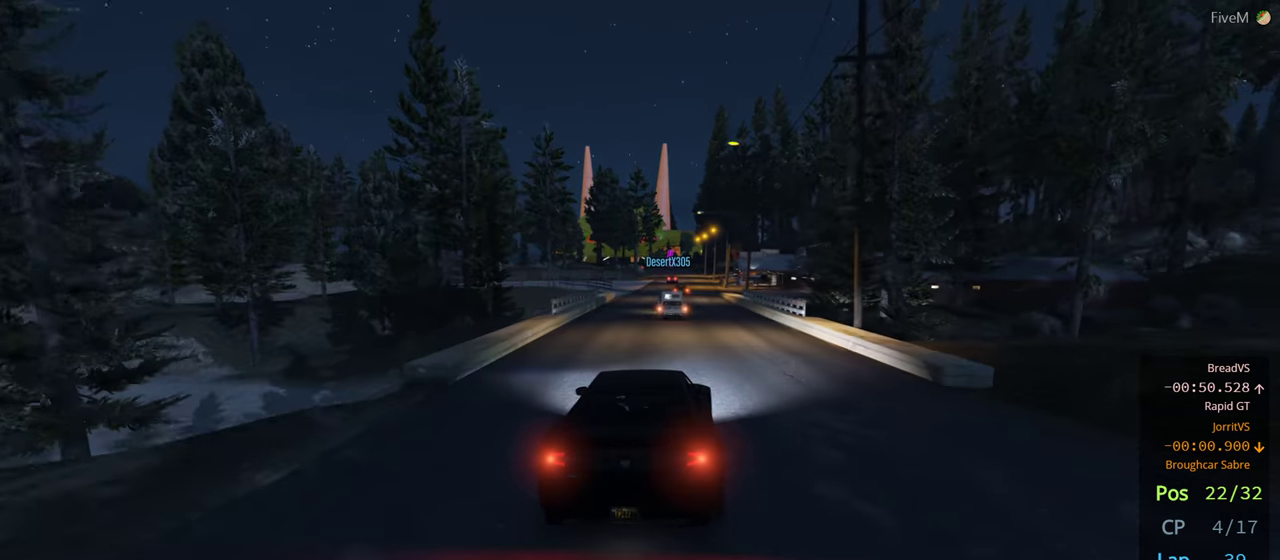
{"buttons": [], "left_stick": "center", "right_stick": "center", "events": [[50, "left_stick", "right"], [183, "left_stick", "center"], [383, "left_stick", "left"], [500, "left_stick", "center"]]}
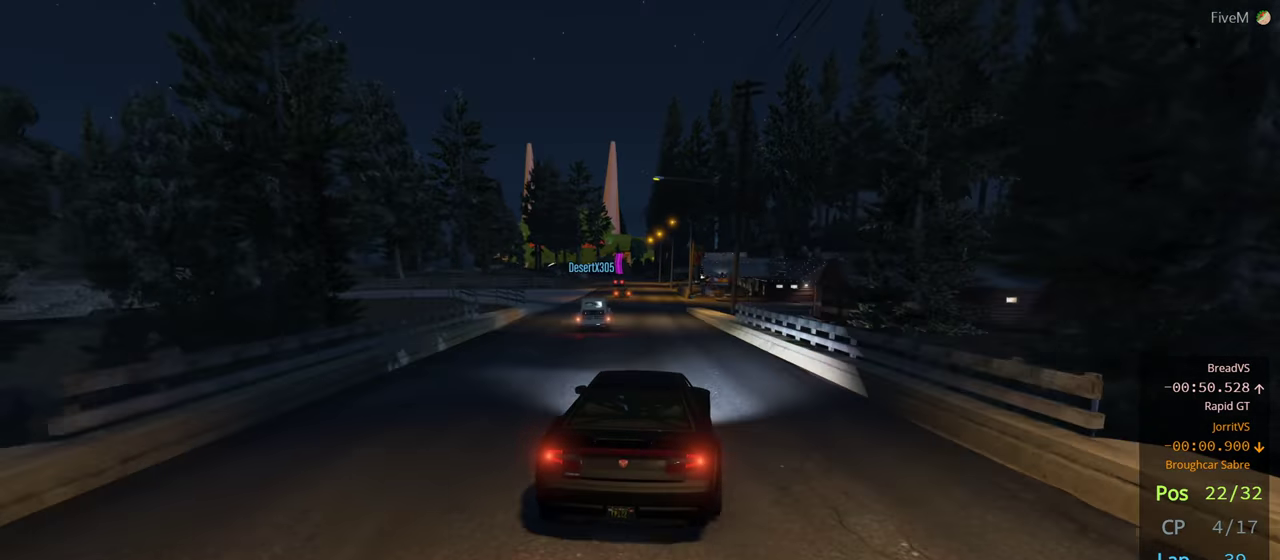
{"buttons": [], "left_stick": "right", "right_stick": "center", "events": [[400, "left_stick", "right"]]}
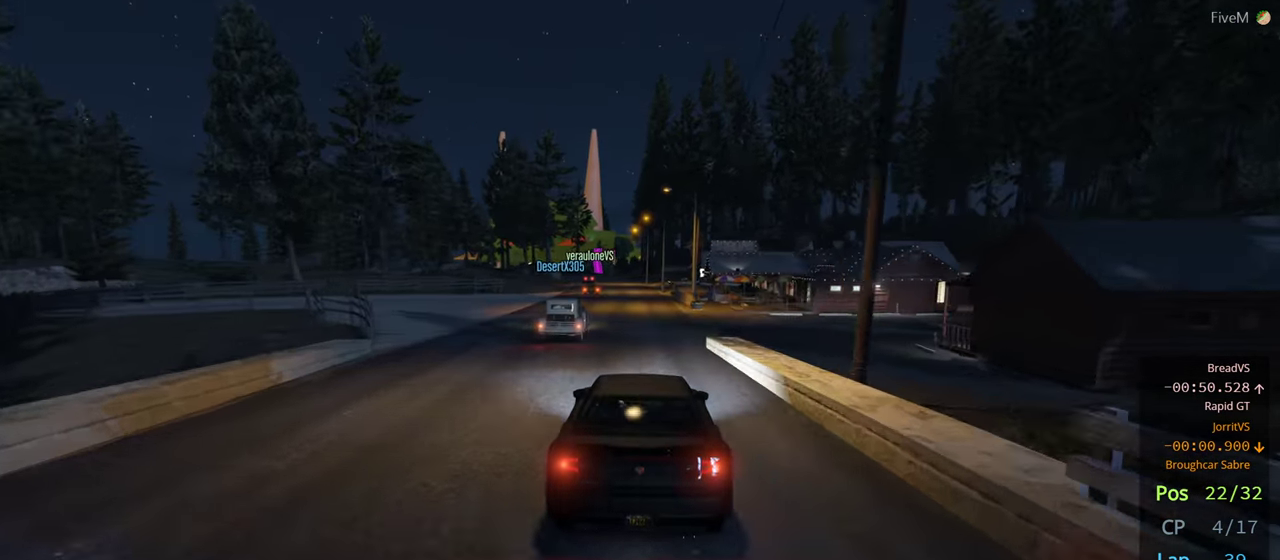
{"buttons": [], "left_stick": "left", "right_stick": "center", "events": [[33, "left_stick", "center"], [400, "left_stick", "left"]]}
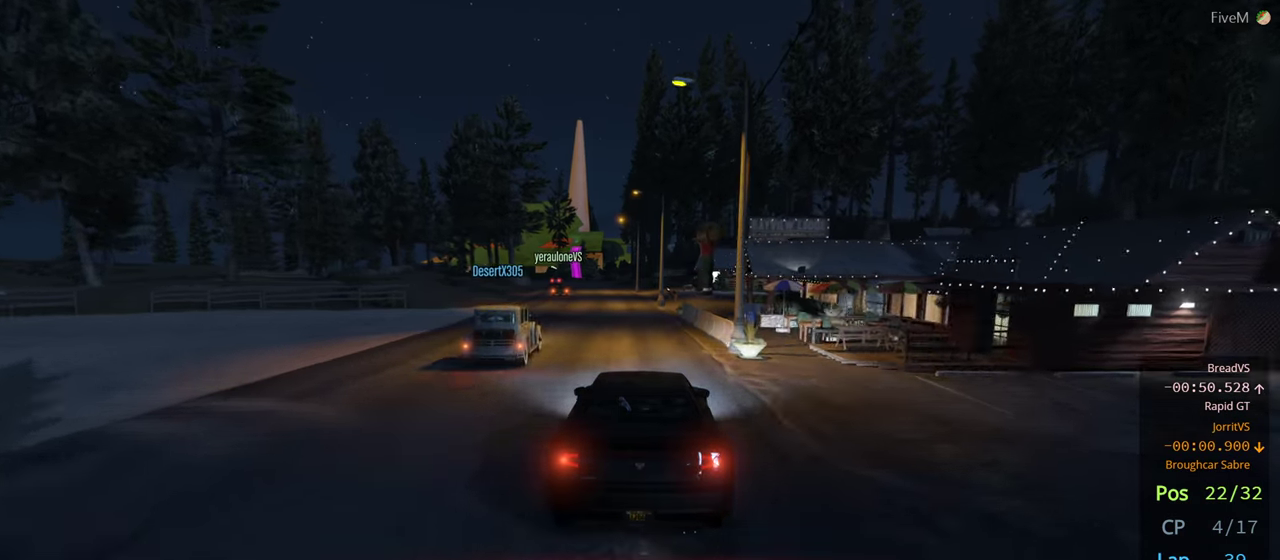
{"buttons": [], "left_stick": "center", "right_stick": "center", "events": [[17, "left_stick", "center"]]}
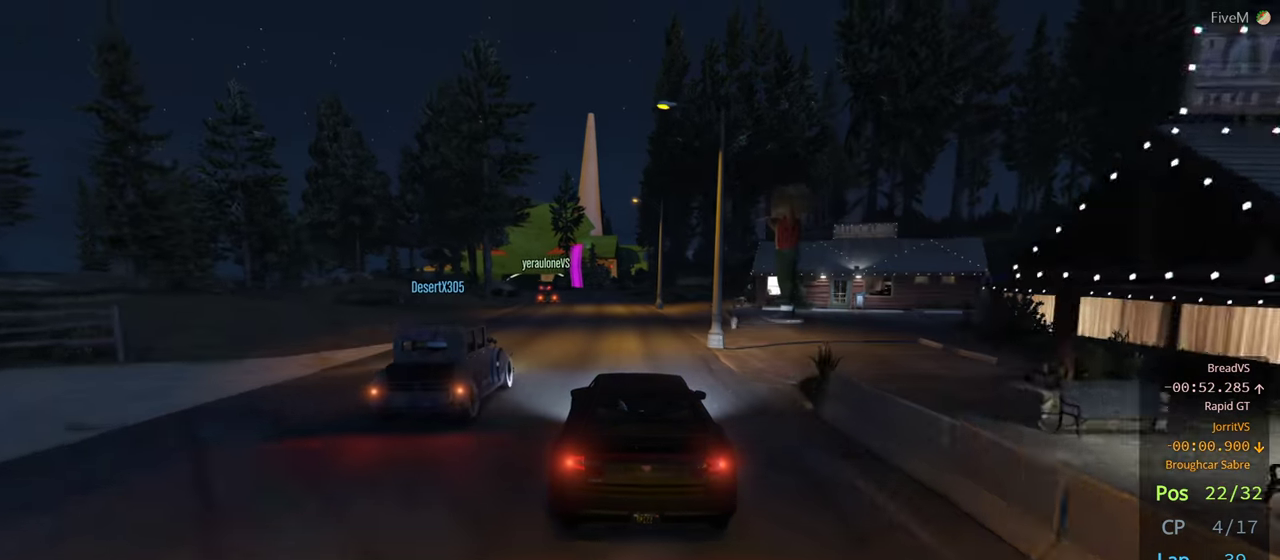
{"buttons": [], "left_stick": "center", "right_stick": "center", "events": [[217, "left_stick", "left"], [350, "left_stick", "center"]]}
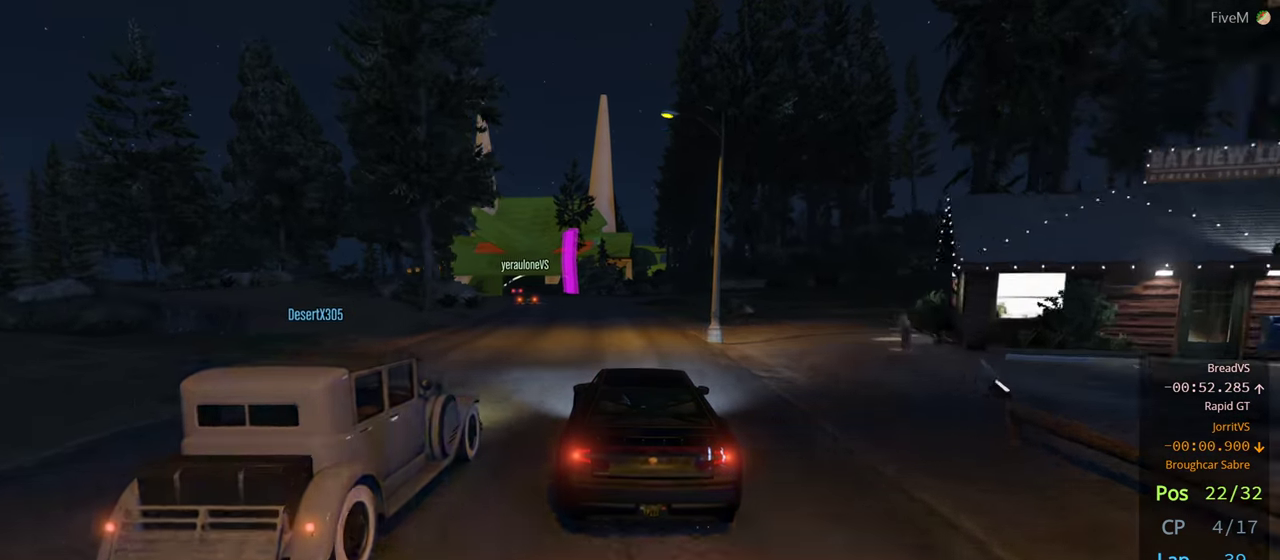
{"buttons": [], "left_stick": "left", "right_stick": "center", "events": [[33, "left_stick", "left"], [117, "left_stick", "center"], [217, "left_stick", "left"], [333, "left_stick", "center"], [417, "left_stick", "left"]]}
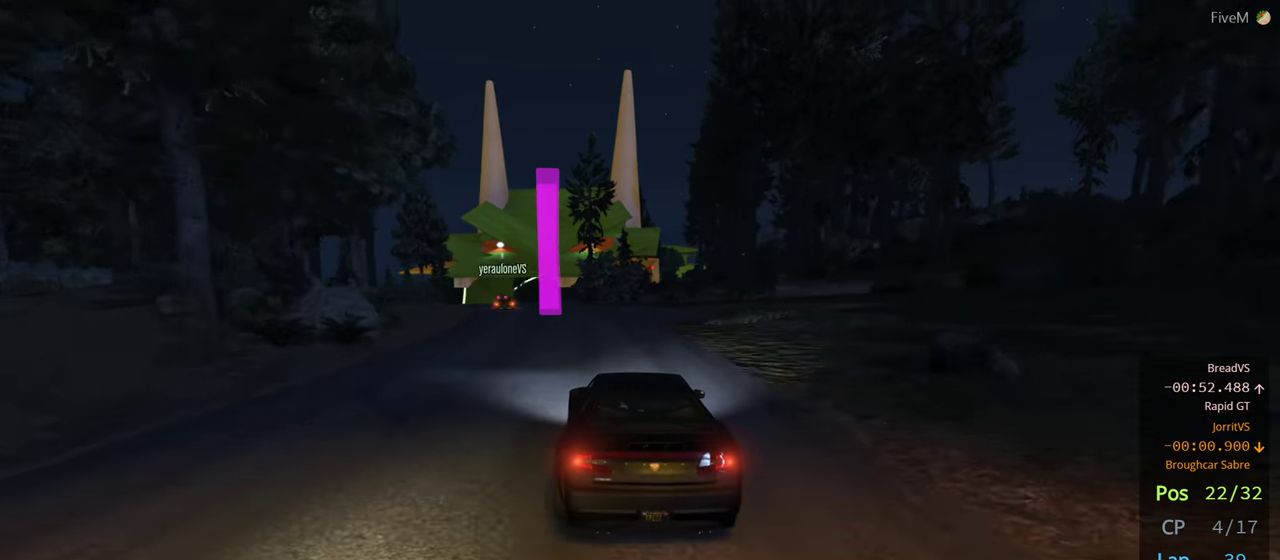
{"buttons": [], "left_stick": "left", "right_stick": "center", "events": [[50, "left_stick", "center"], [133, "left_stick", "left"], [283, "left_stick", "center"], [367, "left_stick", "left"]]}
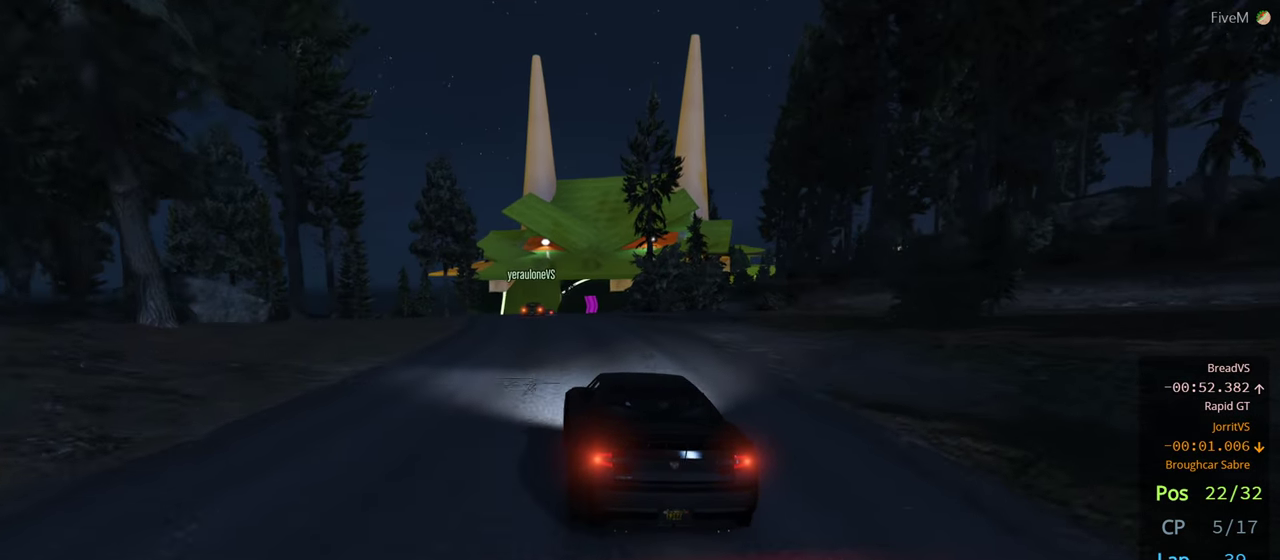
{"buttons": [], "left_stick": "right", "right_stick": "center", "events": [[17, "left_stick", "center"], [450, "left_stick", "right"]]}
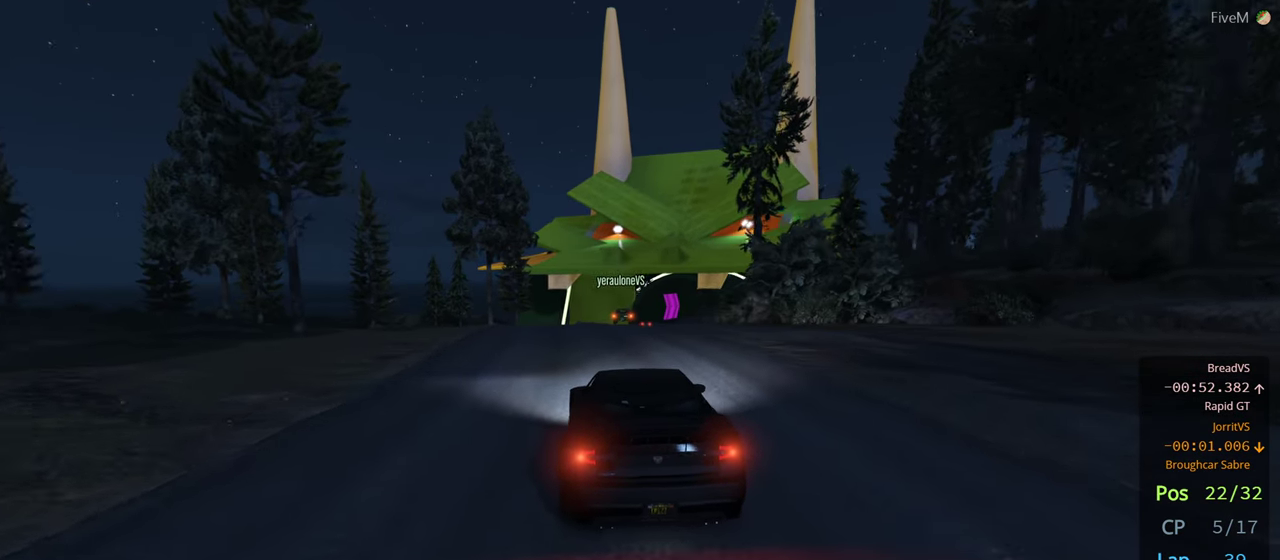
{"buttons": [], "left_stick": "center", "right_stick": "center", "events": [[50, "left_stick", "center"], [200, "left_stick", "right"], [367, "left_stick", "center"]]}
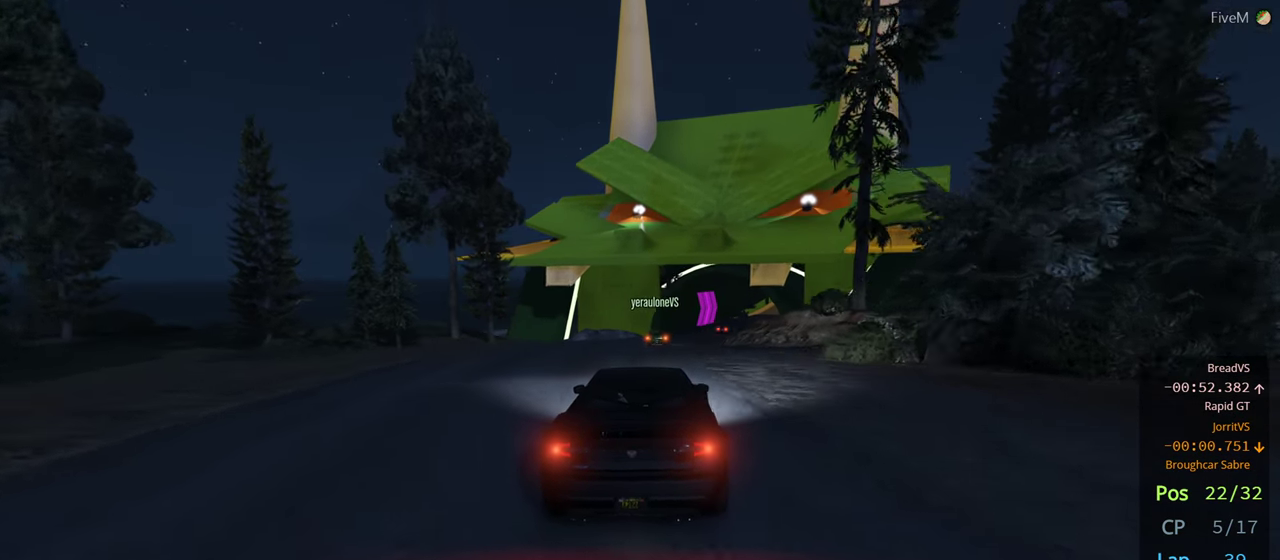
{"buttons": [], "left_stick": "right", "right_stick": "center", "events": [[33, "left_stick", "right"], [167, "left_stick", "center"], [417, "left_stick", "right"]]}
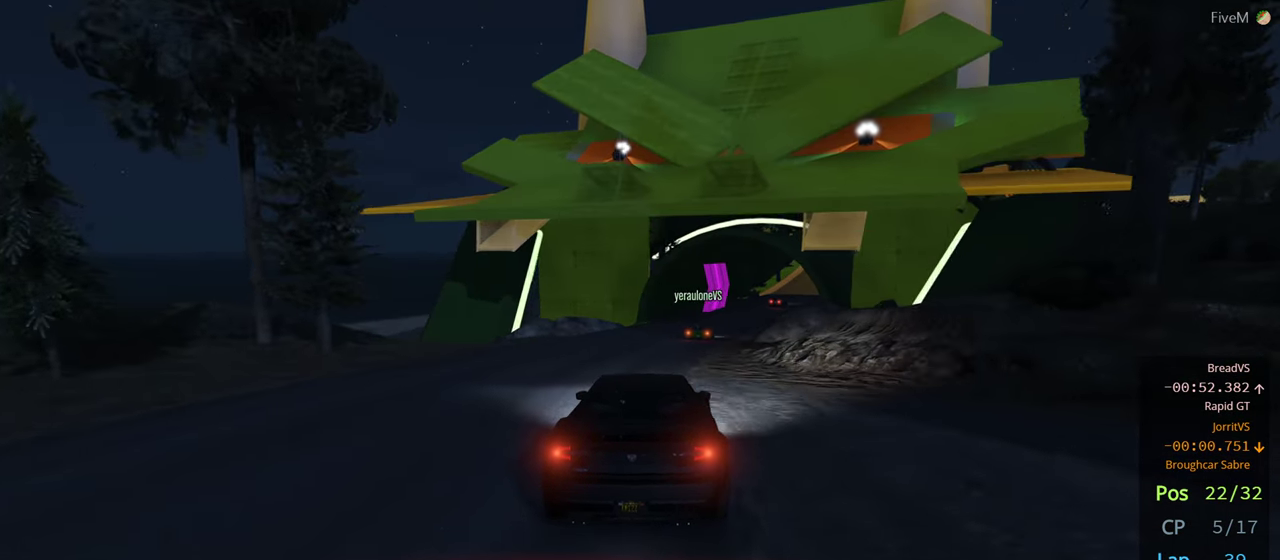
{"buttons": [], "left_stick": "right", "right_stick": "center", "events": [[100, "left_stick", "center"], [183, "left_stick", "right"], [350, "left_stick", "center"], [400, "left_stick", "right"]]}
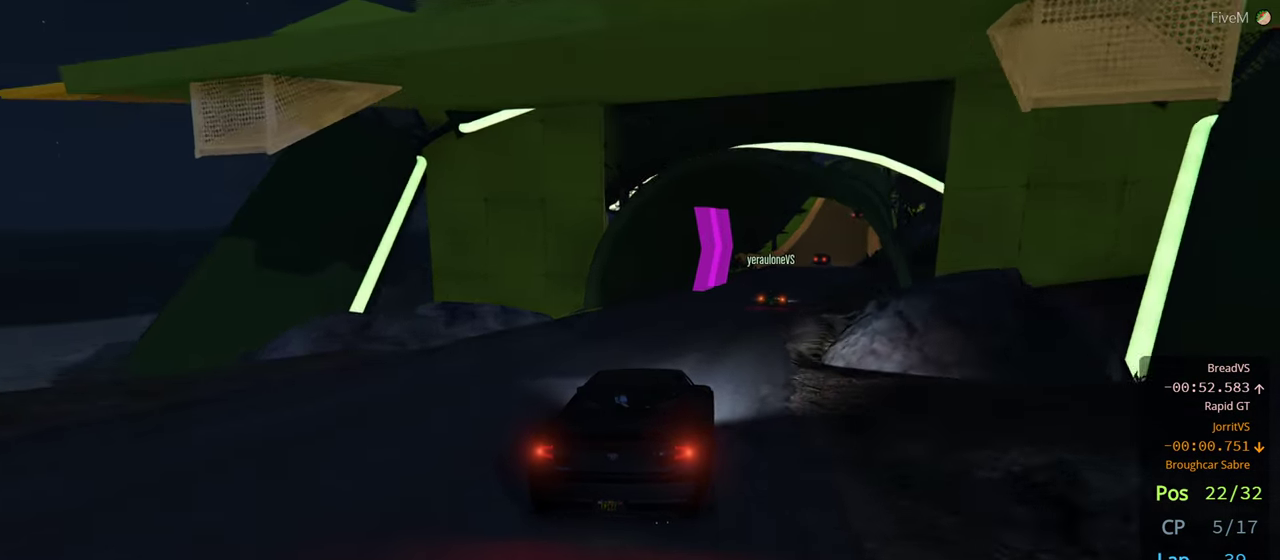
{"buttons": [], "left_stick": "center", "right_stick": "center", "events": [[50, "left_stick", "center"], [133, "left_stick", "right"], [300, "left_stick", "center"], [367, "left_stick", "right"], [500, "left_stick", "center"]]}
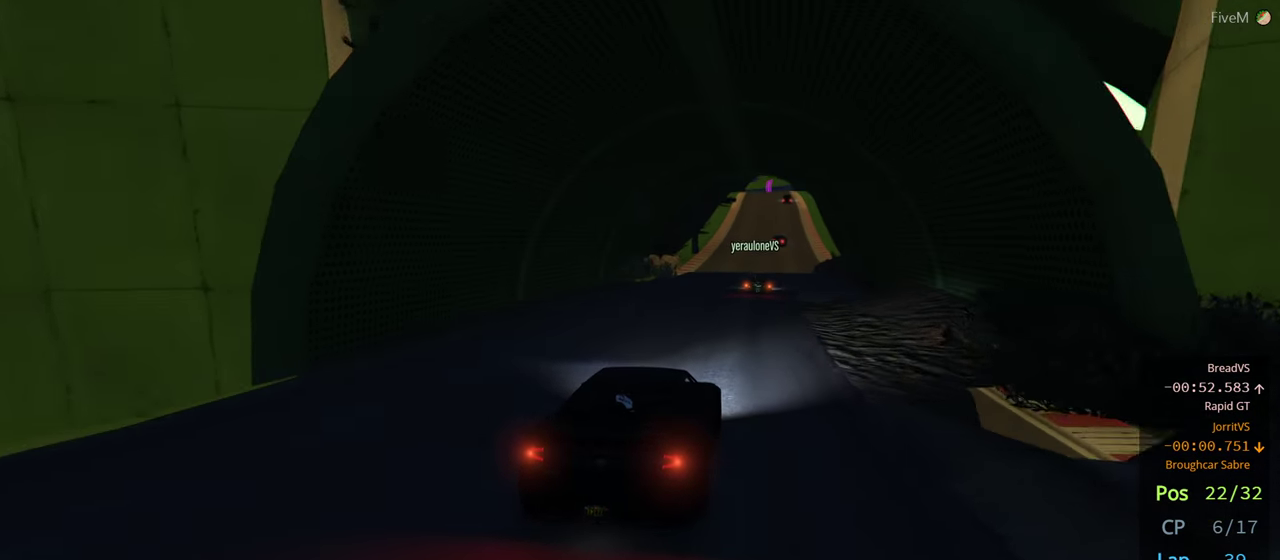
{"buttons": [], "left_stick": "center", "right_stick": "center", "events": []}
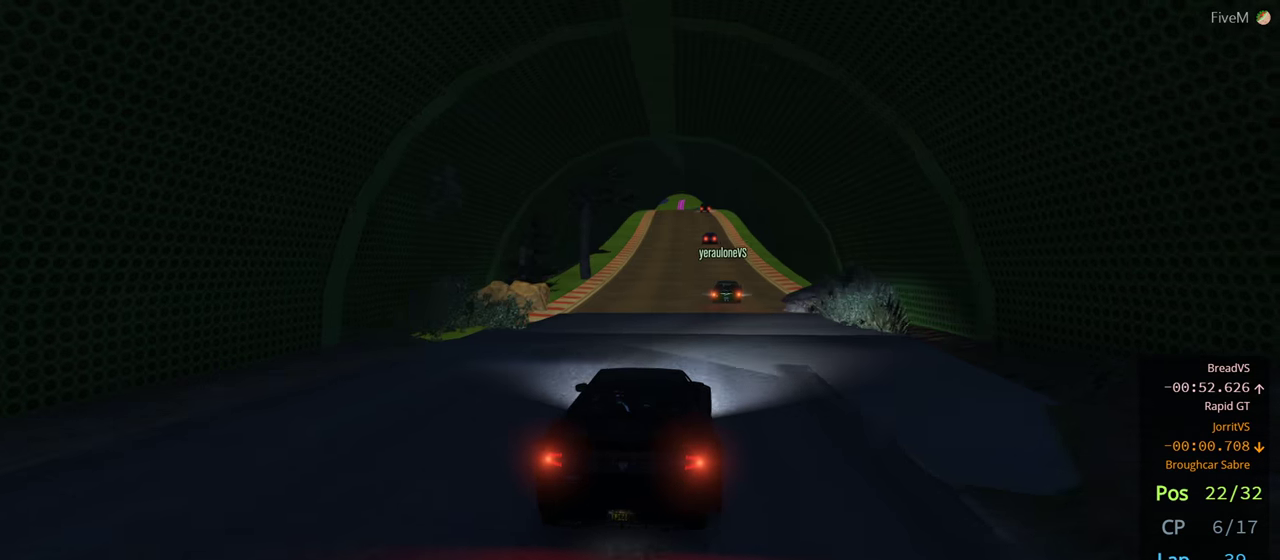
{"buttons": [], "left_stick": "center", "right_stick": "center", "events": []}